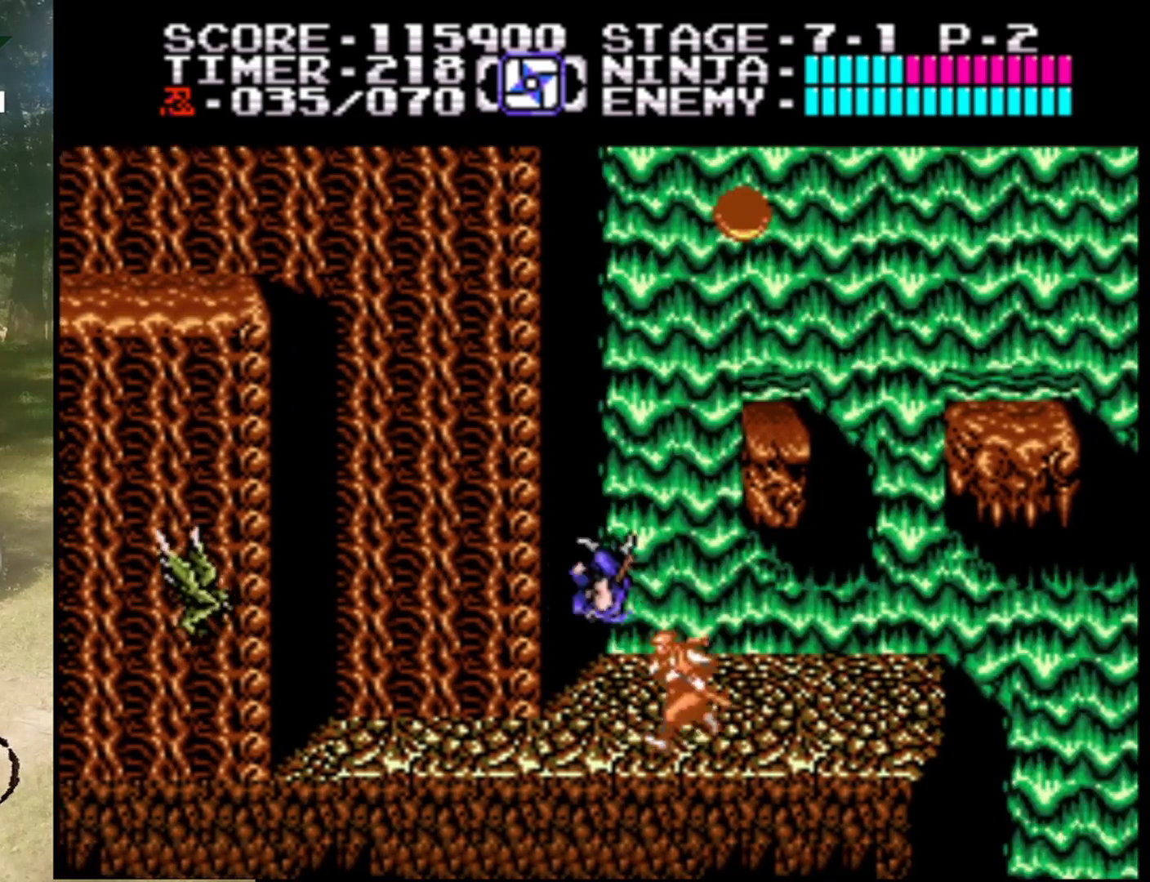
Gameplay with a controller (Nintendo layout); each line is a JSON object with the inputs held at the frame after it. "events" lists button and stick changes between this image and that frame as [ms after this image, input, new state], when the widget could be followed in between. Not read: L1 L3 R1 R3.
{"buttons": [], "events": [[67, "A", "up"], [133, "DPAD_RIGHT", "up"], [300, "DPAD_LEFT", "down"], [467, "DPAD_LEFT", "up"]]}
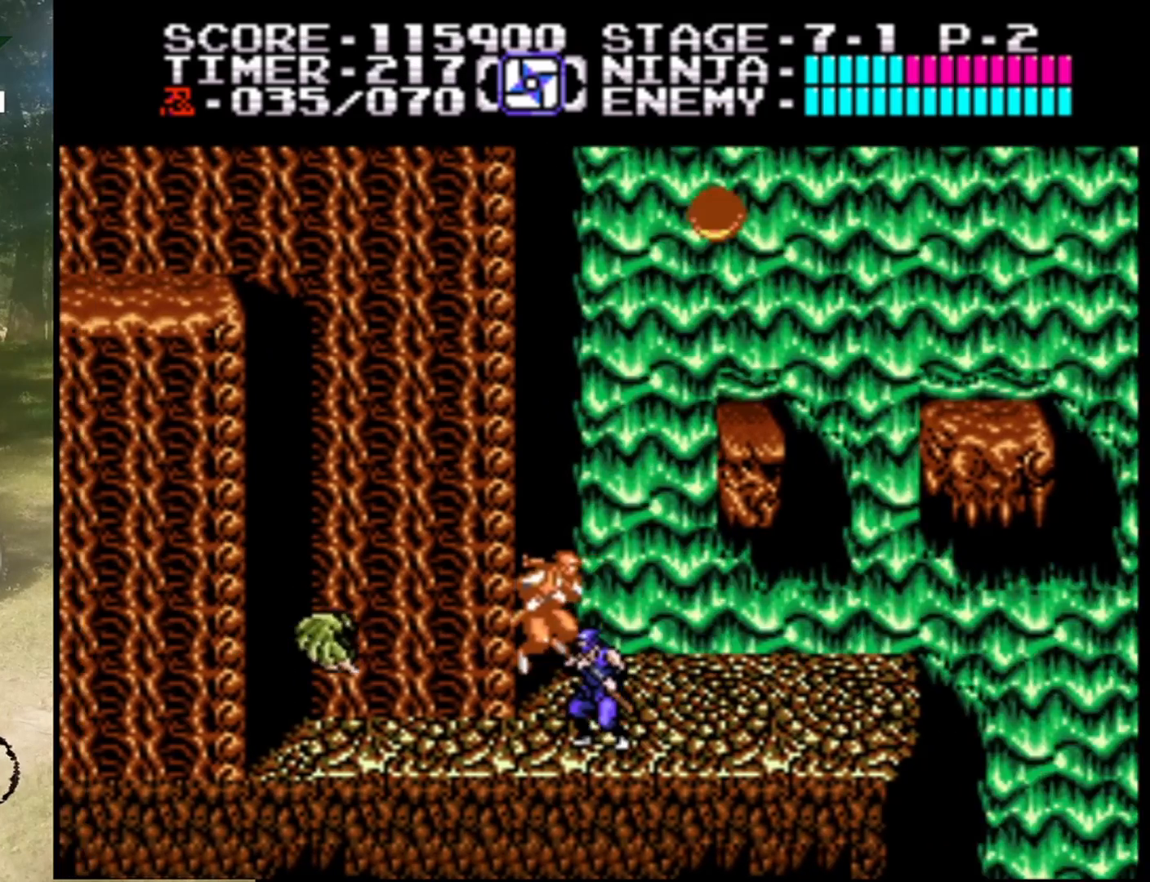
{"buttons": [], "events": [[67, "B", "down"], [100, "DPAD_LEFT", "down"], [200, "DPAD_LEFT", "up"], [267, "B", "up"]]}
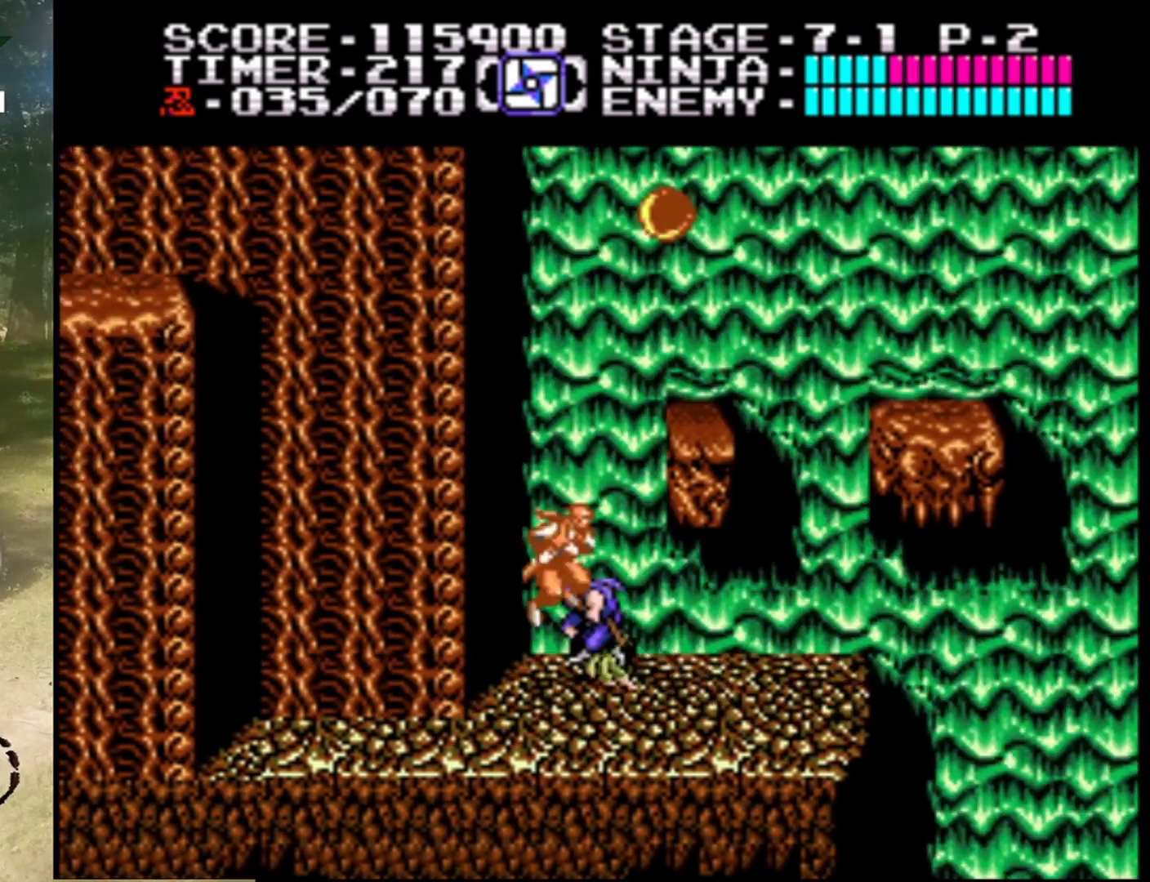
{"buttons": ["DPAD_LEFT"], "events": [[67, "B", "down"], [267, "B", "up"], [333, "DPAD_LEFT", "down"]]}
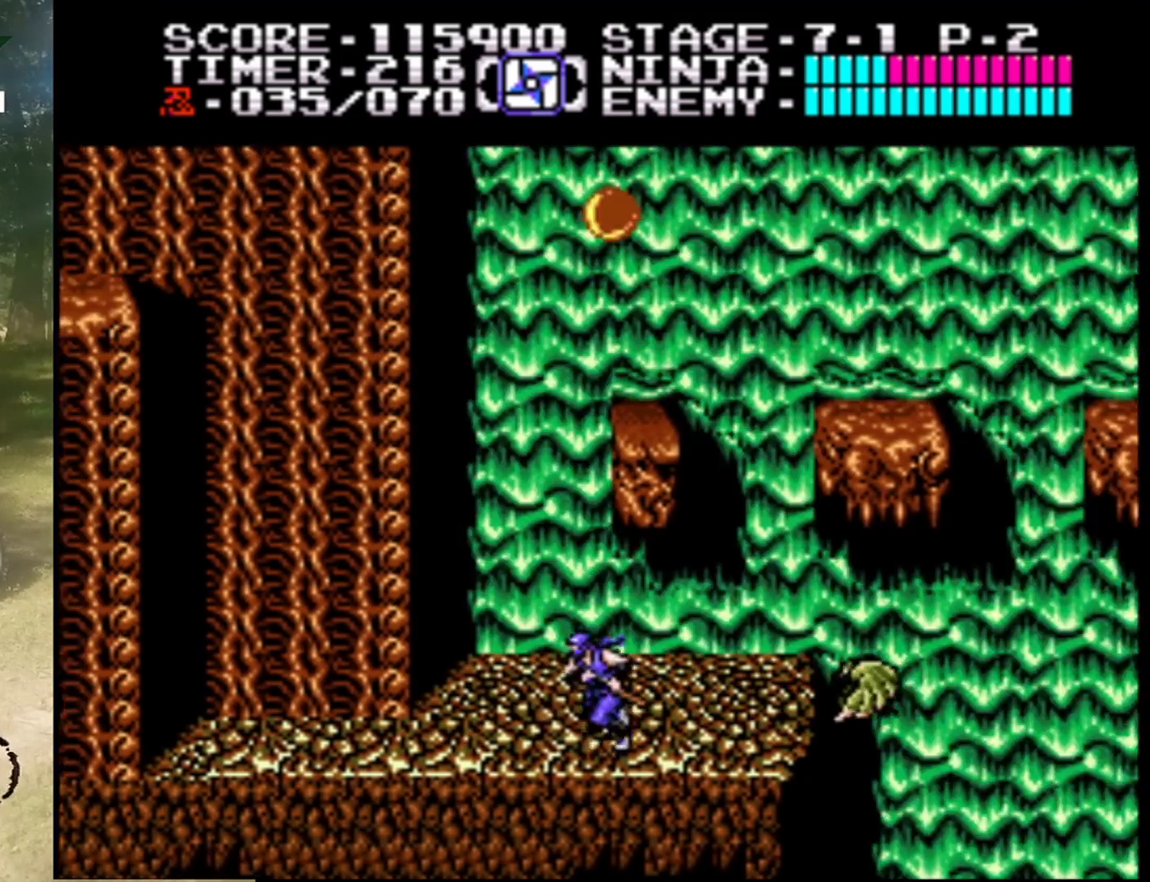
{"buttons": [], "events": [[67, "DPAD_LEFT", "up"], [167, "DPAD_RIGHT", "down"], [267, "DPAD_RIGHT", "up"]]}
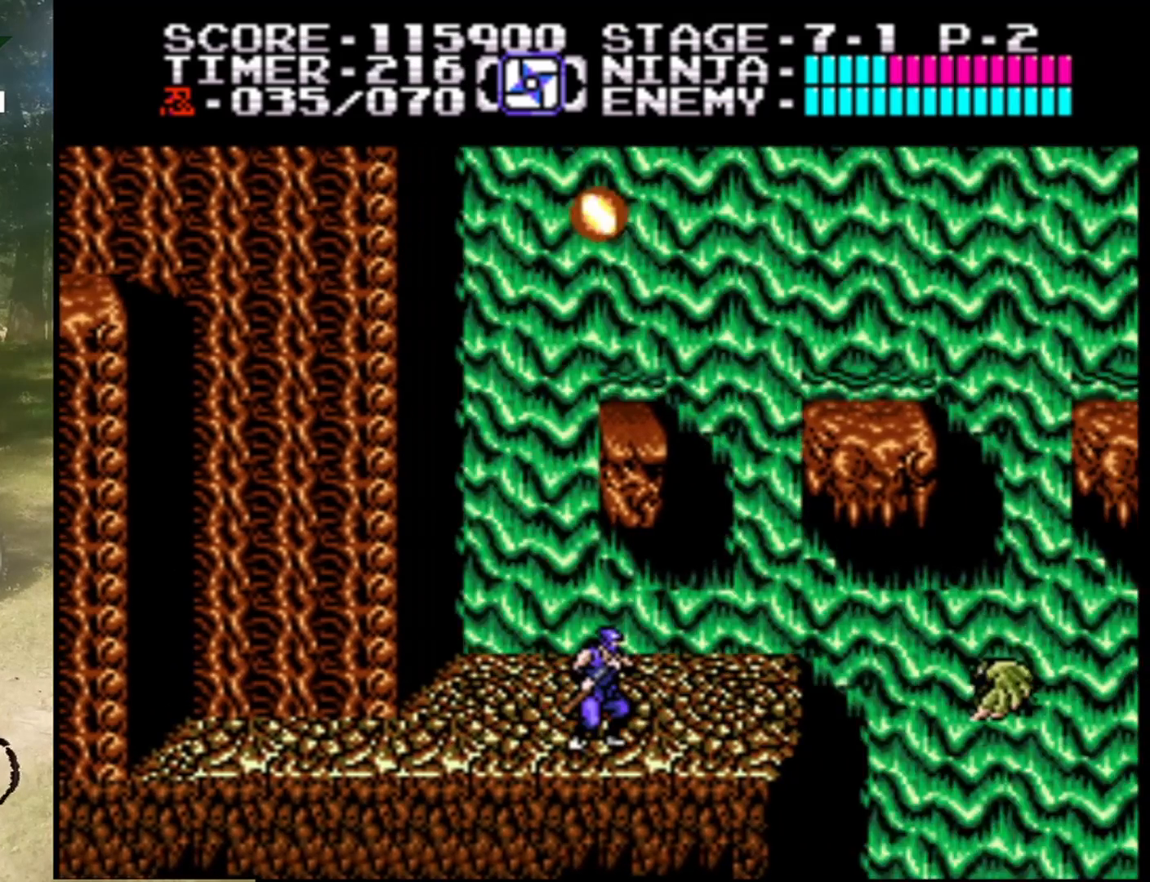
{"buttons": [], "events": []}
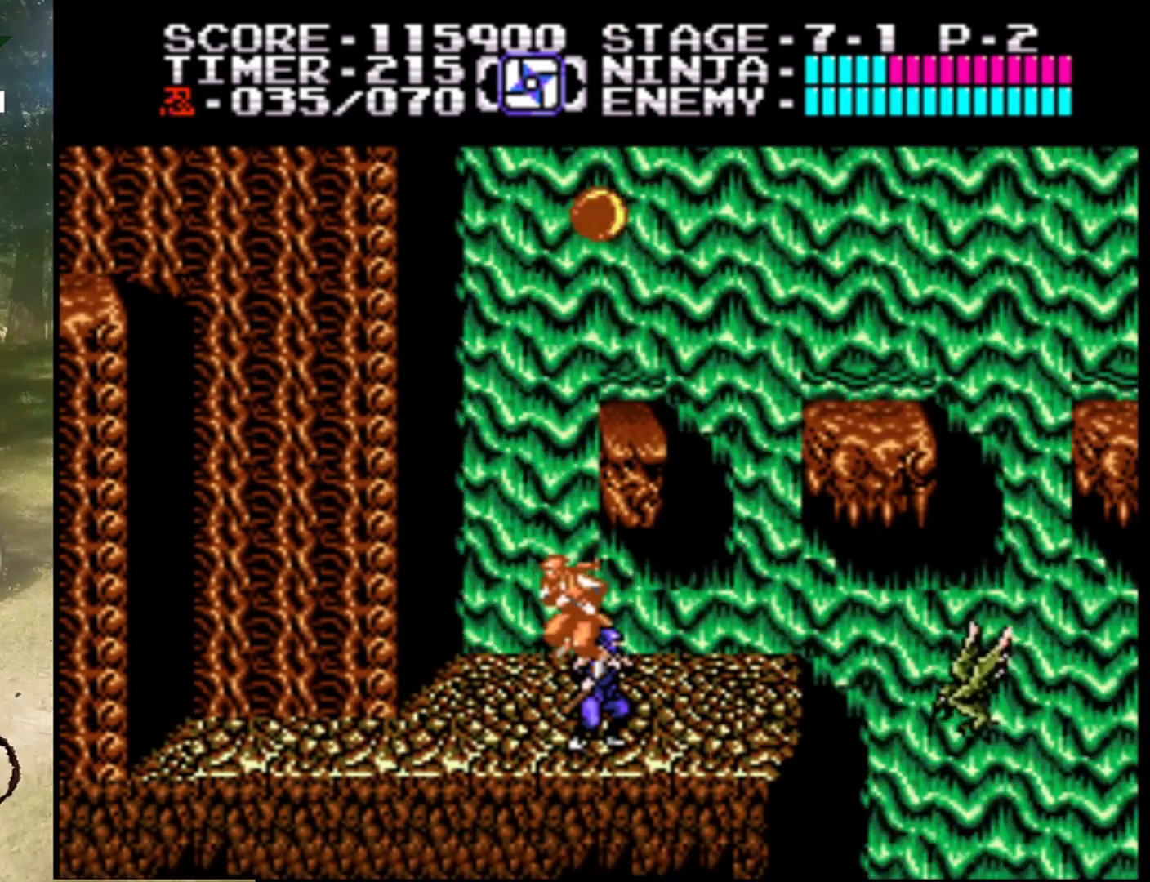
{"buttons": [], "events": []}
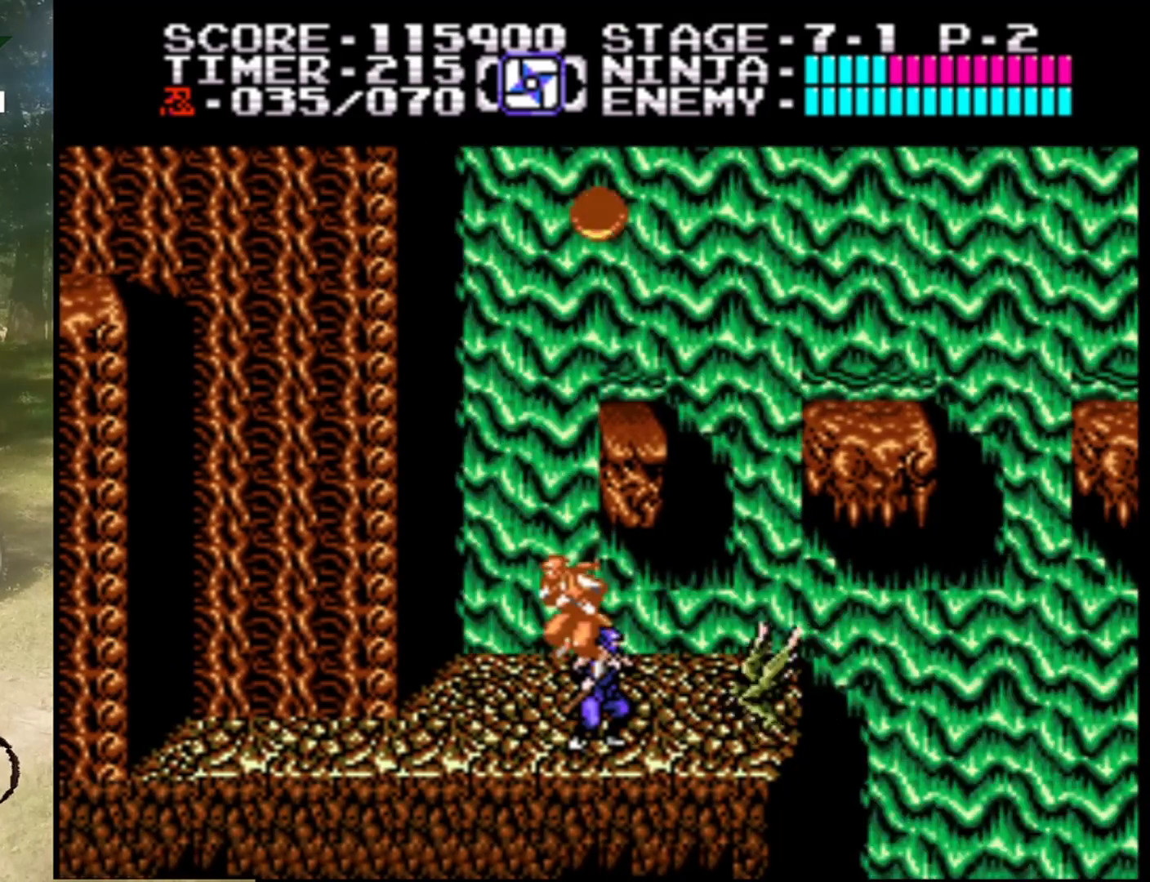
{"buttons": ["DPAD_LEFT"], "events": [[33, "B", "down"], [300, "B", "up"], [433, "DPAD_LEFT", "down"]]}
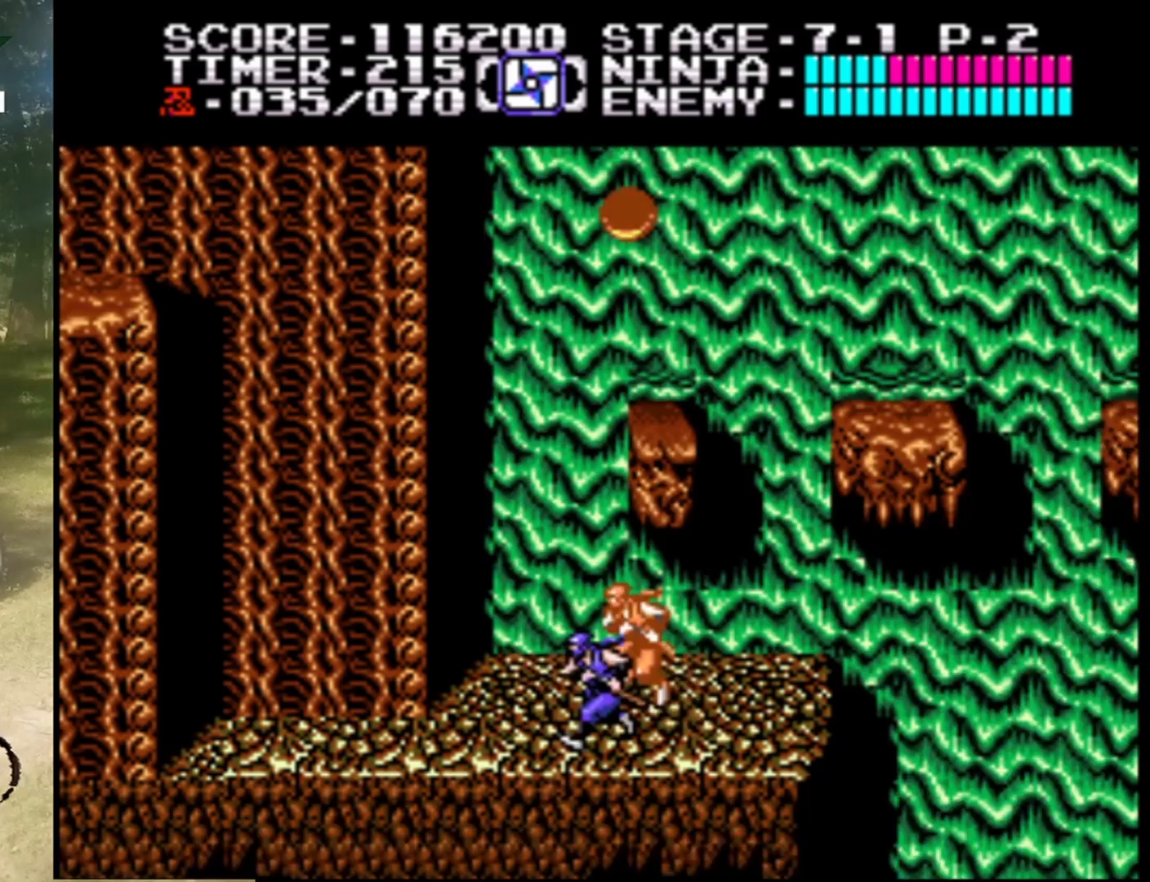
{"buttons": ["DPAD_UP"], "events": [[67, "A", "down"], [333, "DPAD_UP", "down"], [500, "A", "up"], [500, "DPAD_LEFT", "up"]]}
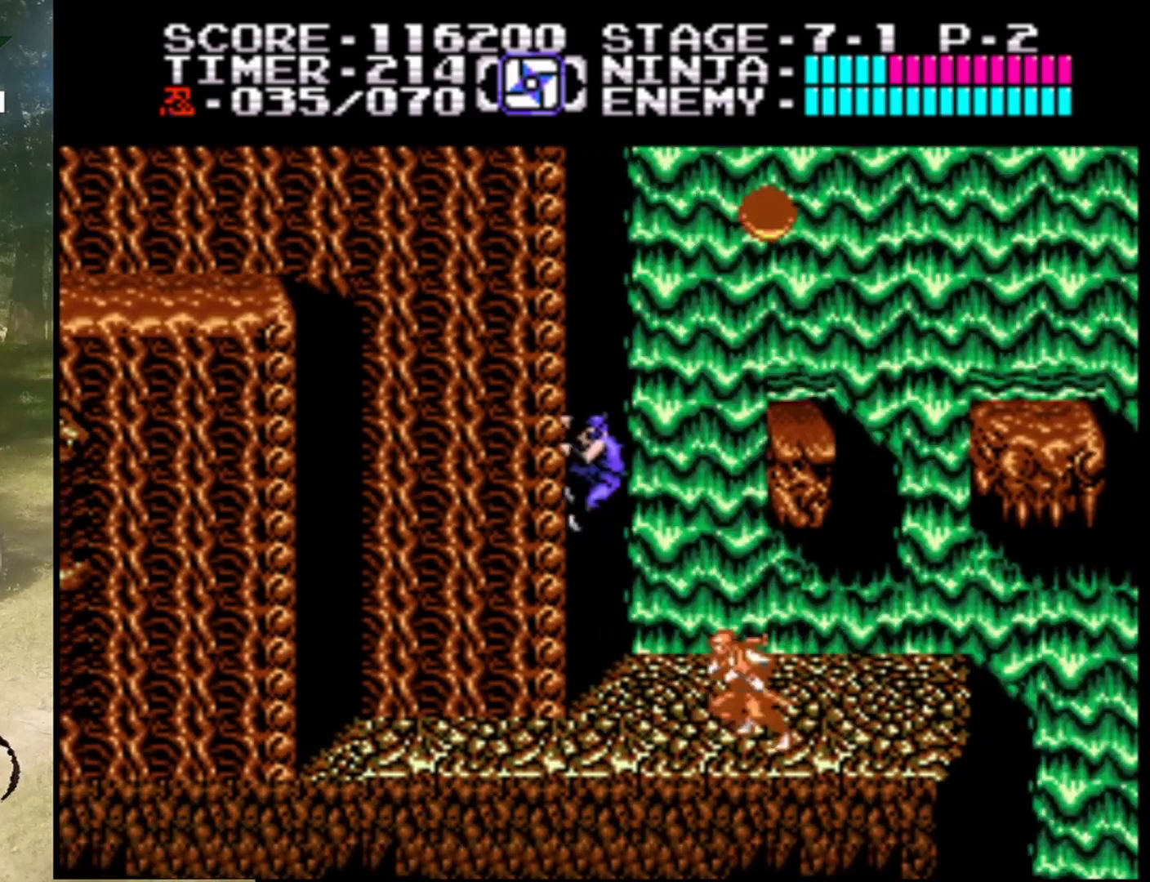
{"buttons": ["DPAD_UP"], "events": []}
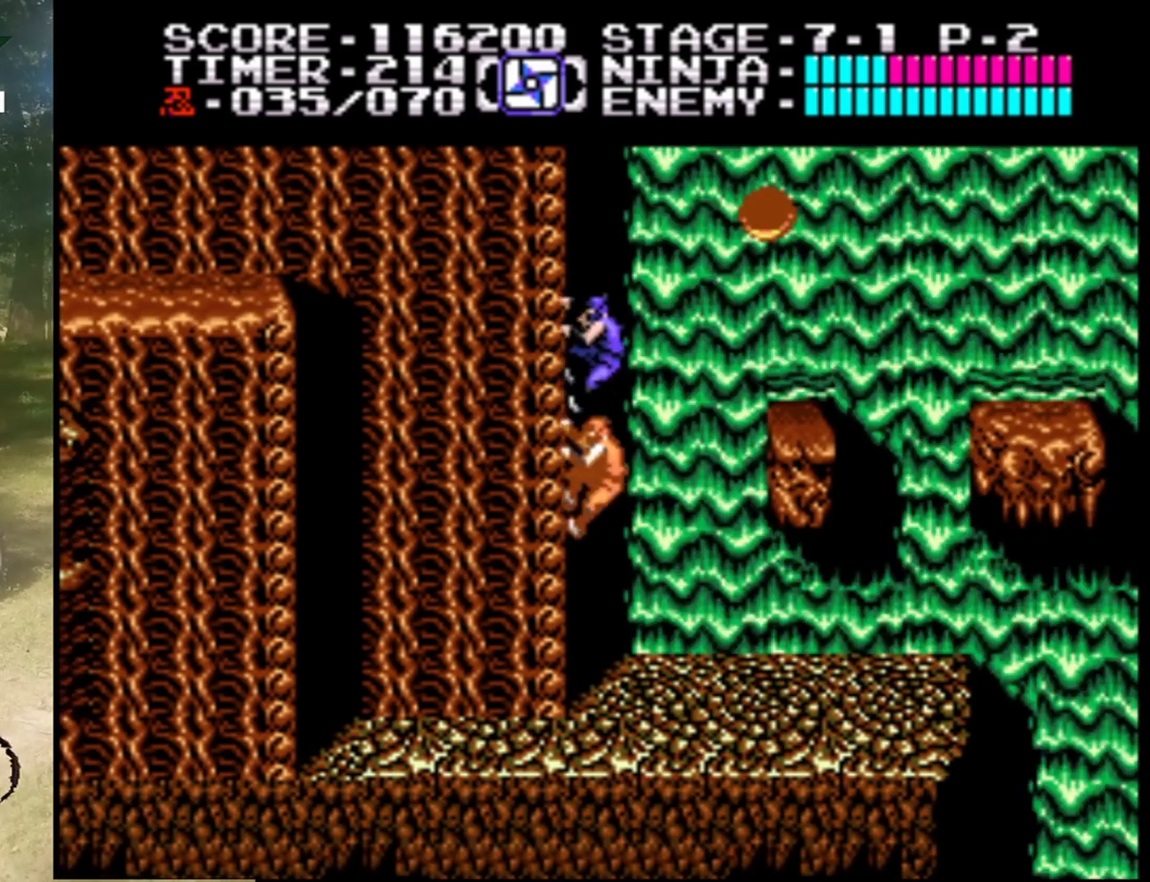
{"buttons": ["A", "DPAD_RIGHT"], "events": [[367, "DPAD_RIGHT", "down"], [400, "DPAD_UP", "up"], [467, "A", "down"]]}
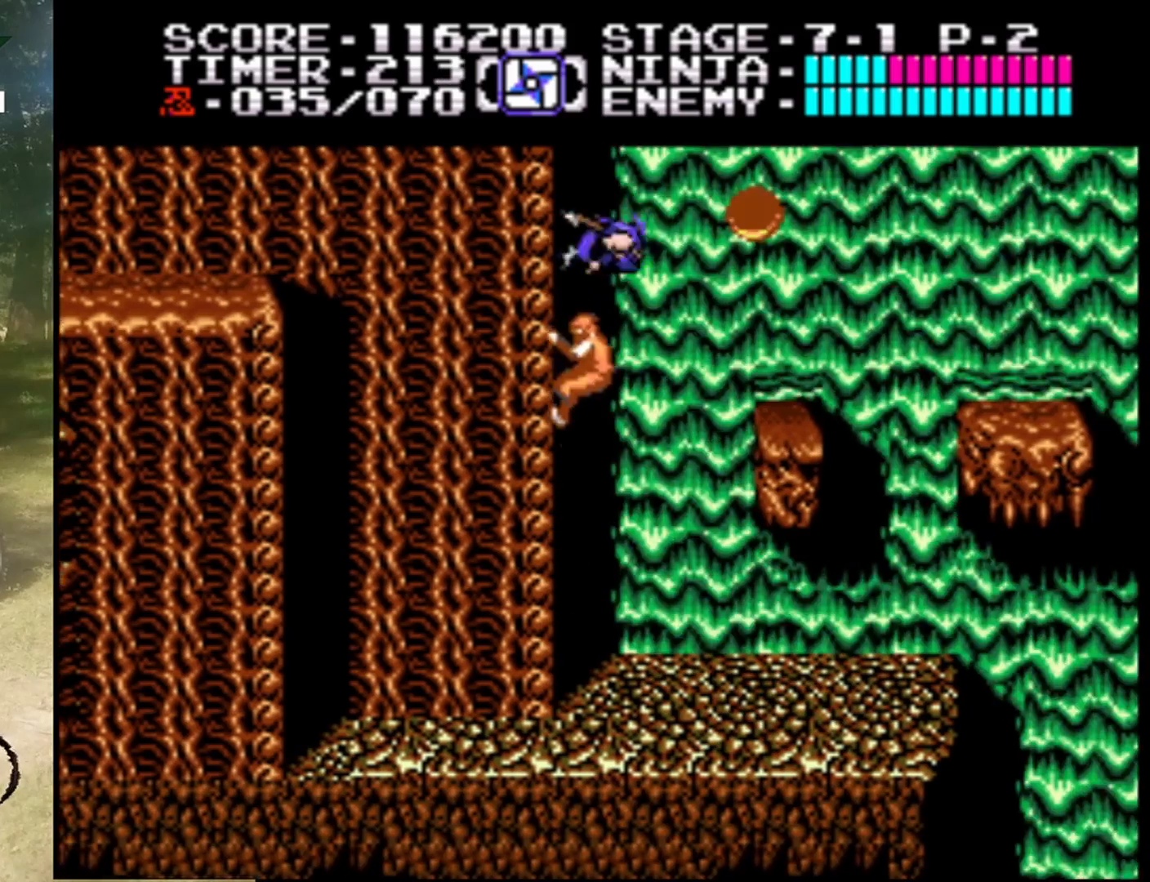
{"buttons": [], "events": [[133, "B", "down"], [333, "B", "up"], [400, "A", "up"], [433, "DPAD_RIGHT", "up"]]}
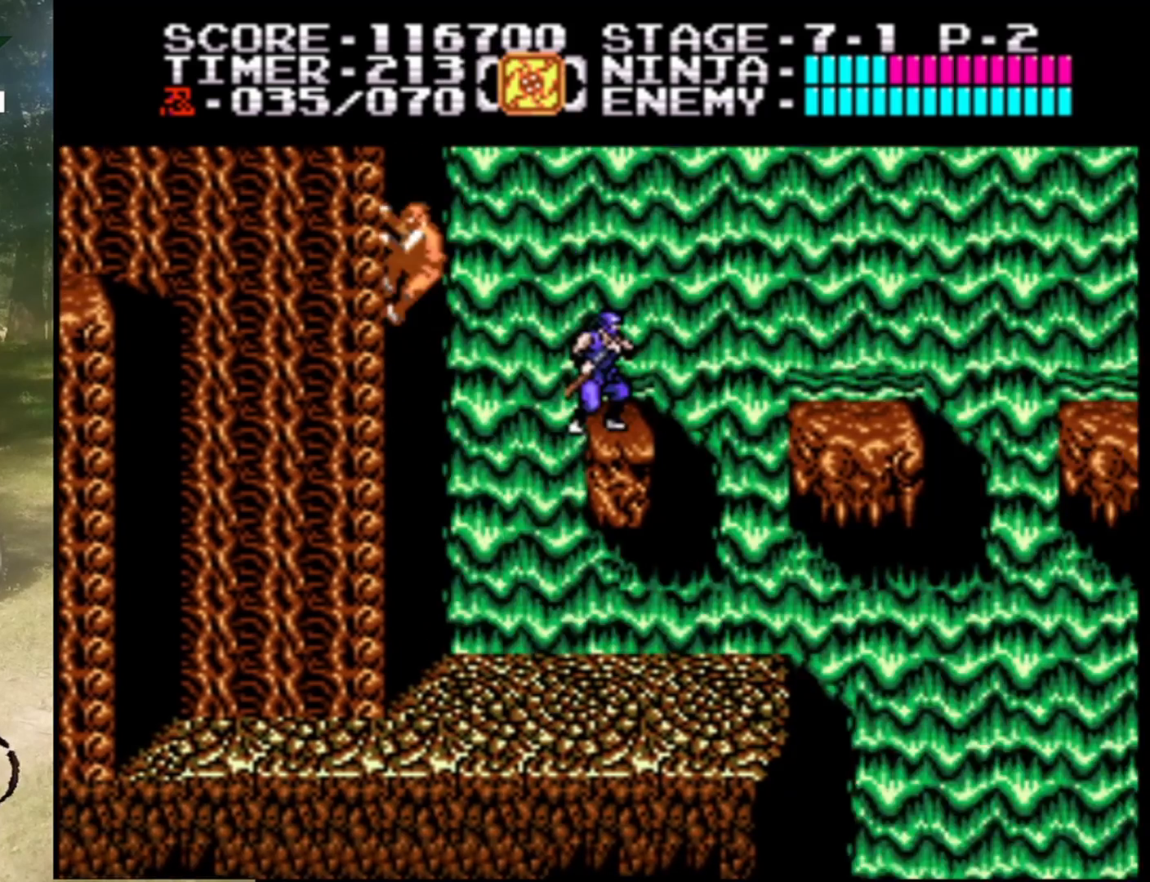
{"buttons": ["DPAD_RIGHT"], "events": [[167, "DPAD_RIGHT", "down"], [267, "A", "down"], [500, "A", "up"]]}
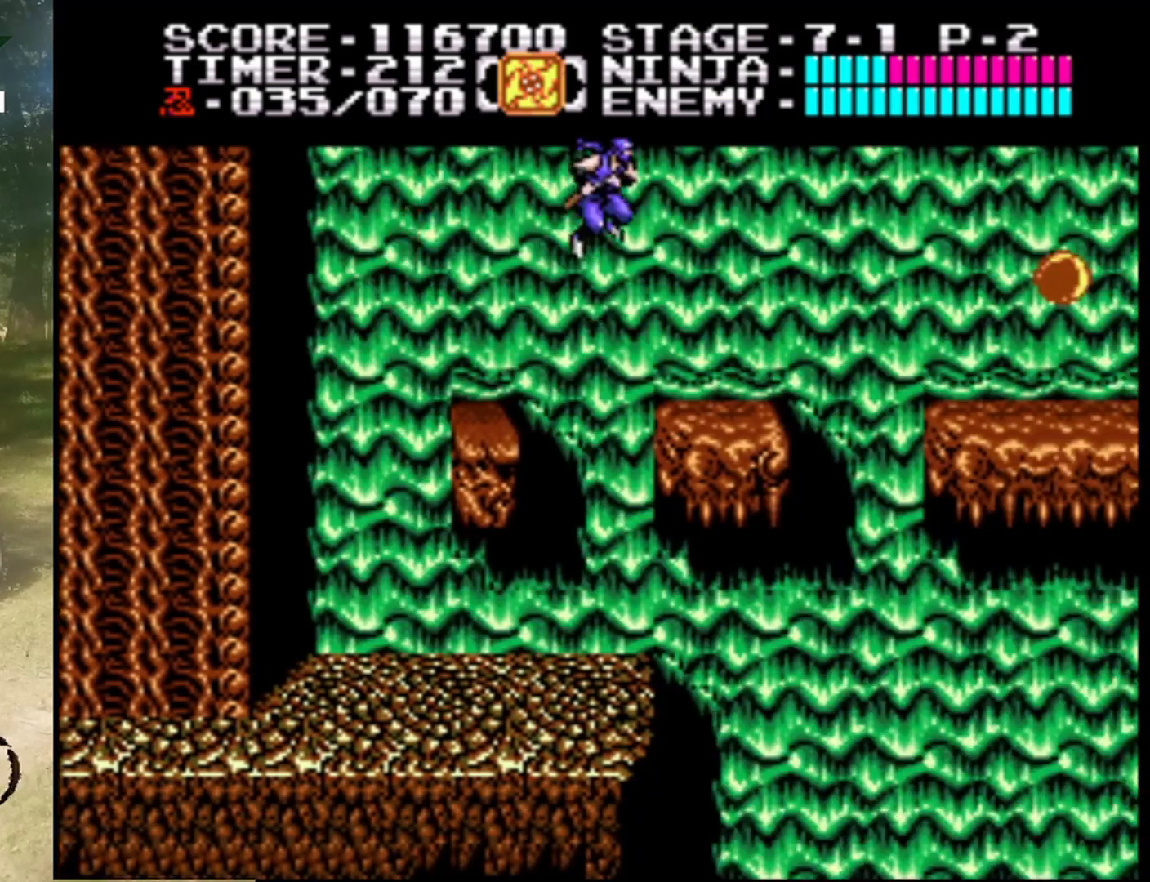
{"buttons": [], "events": [[300, "DPAD_RIGHT", "up"]]}
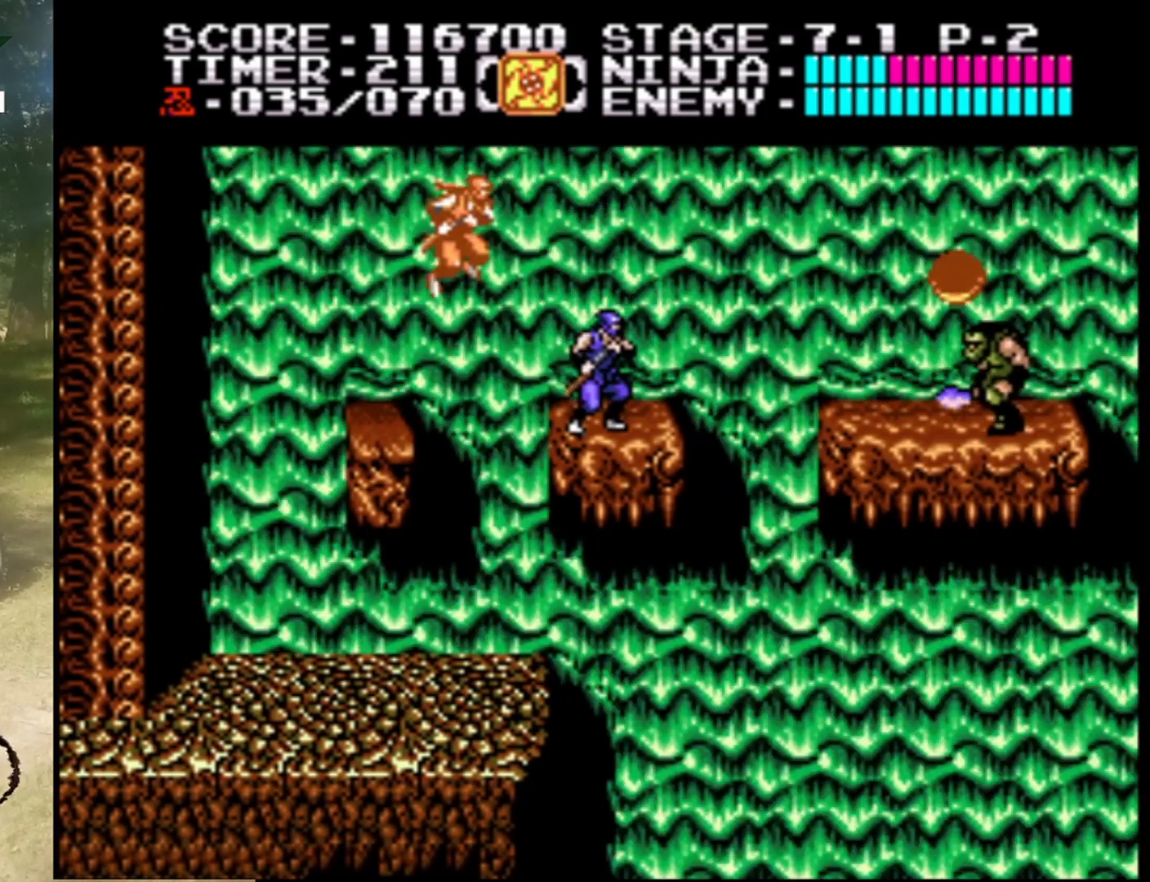
{"buttons": [], "events": []}
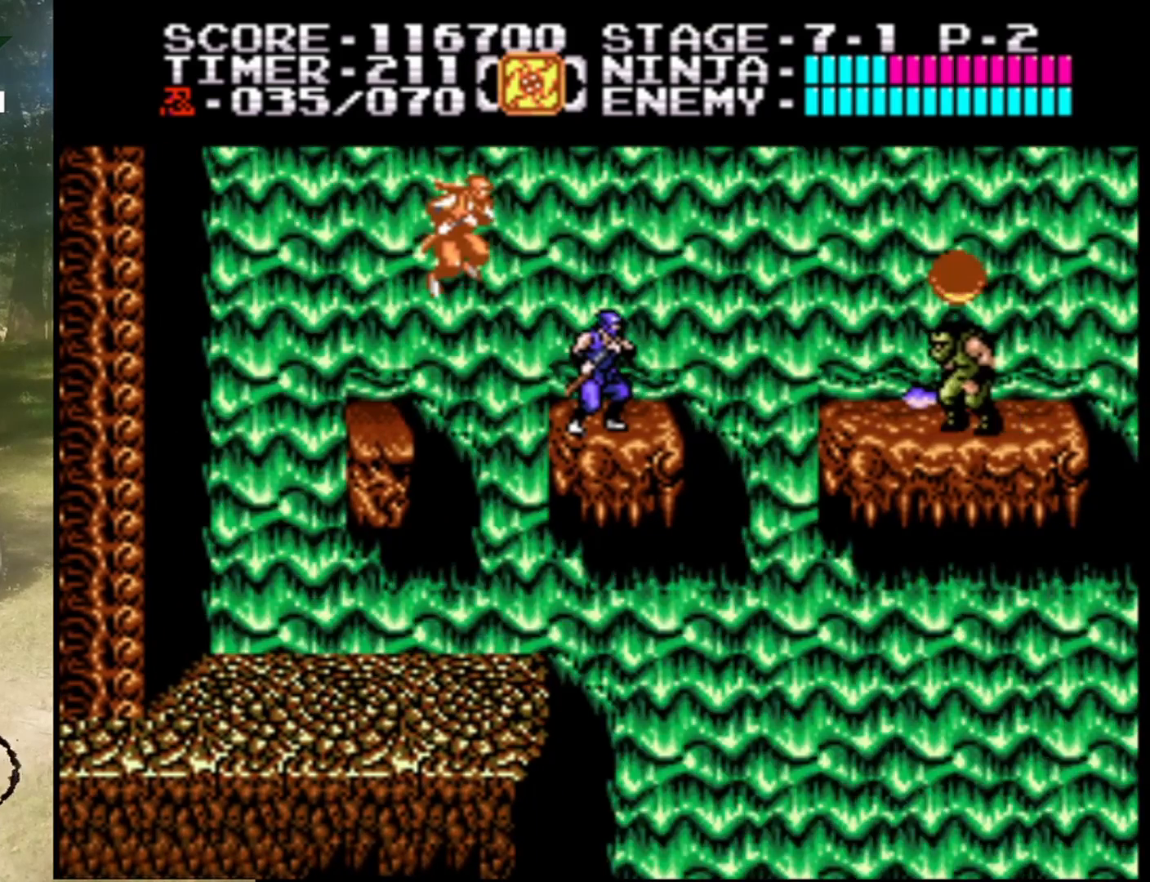
{"buttons": [], "events": []}
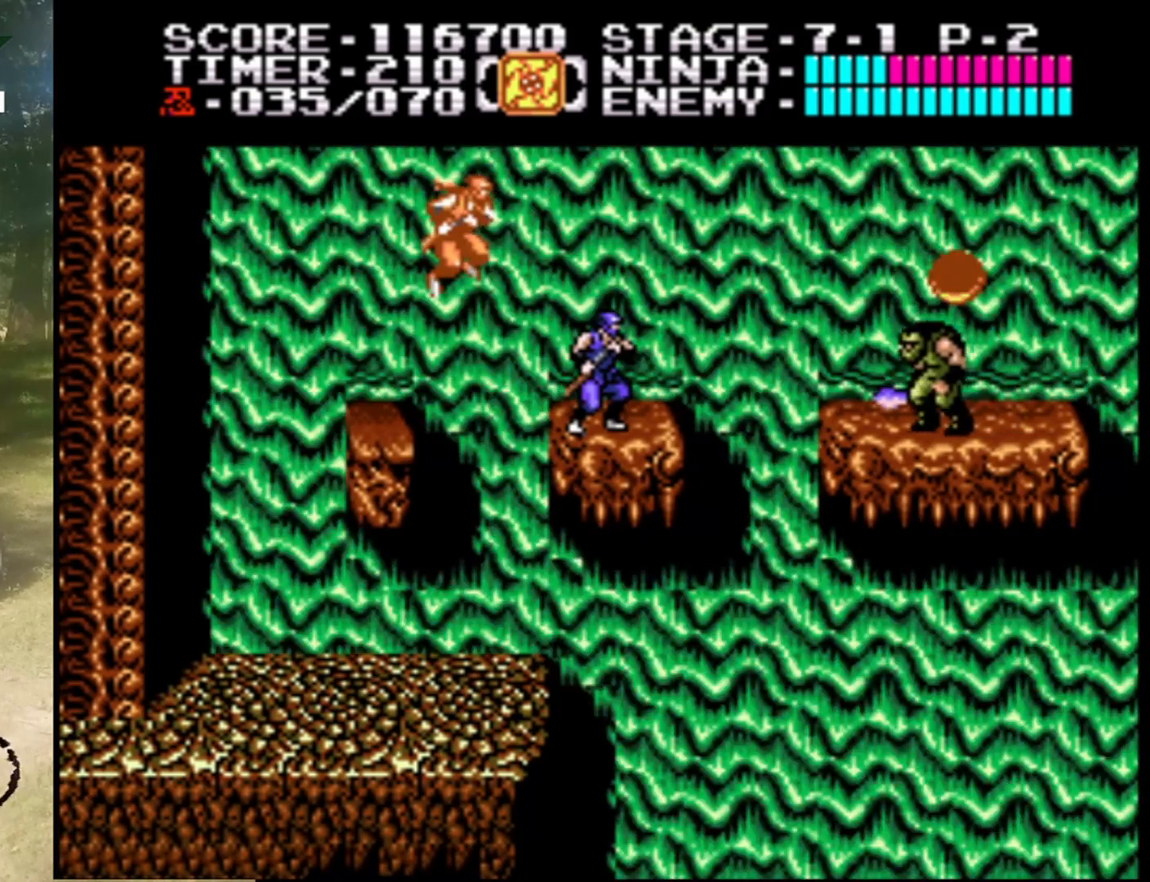
{"buttons": [], "events": [[67, "DPAD_RIGHT", "down"], [133, "DPAD_RIGHT", "up"], [400, "DPAD_RIGHT", "down"], [500, "DPAD_RIGHT", "up"]]}
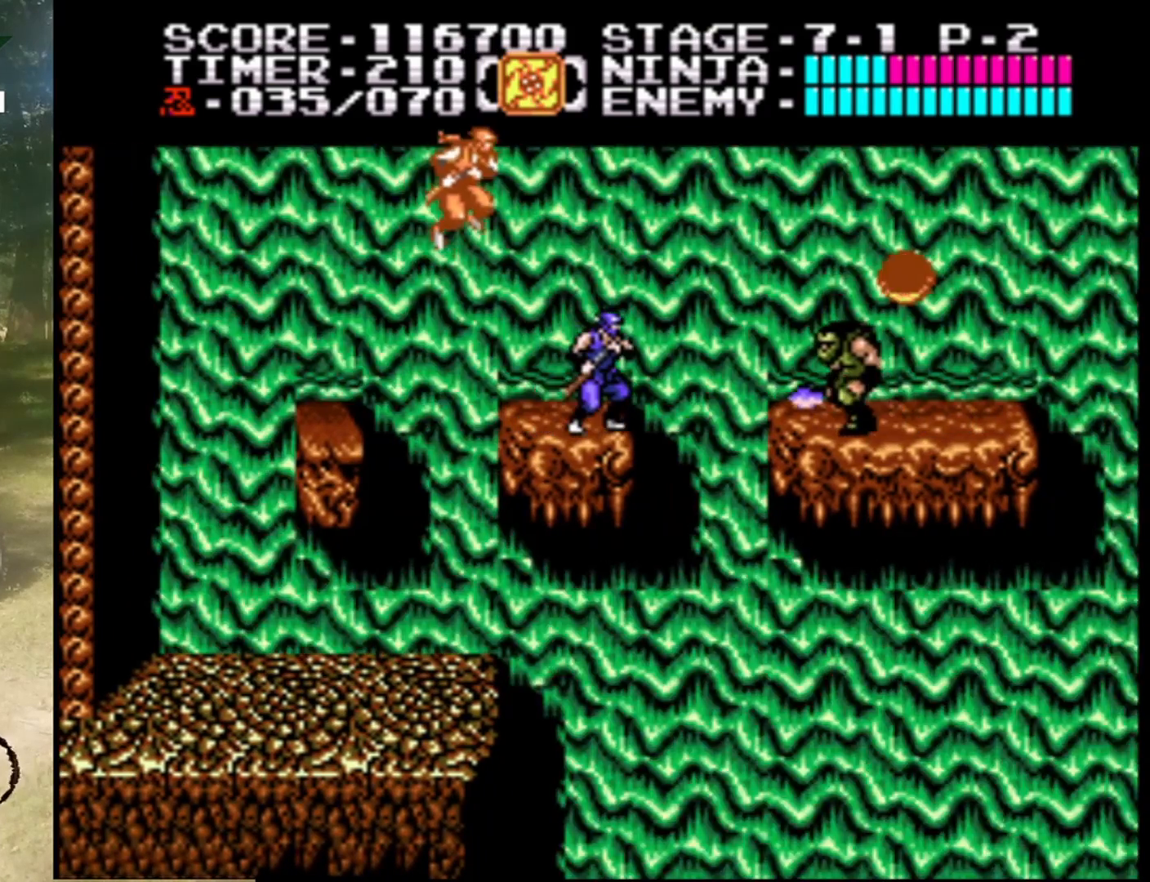
{"buttons": ["B"], "events": [[300, "B", "down"]]}
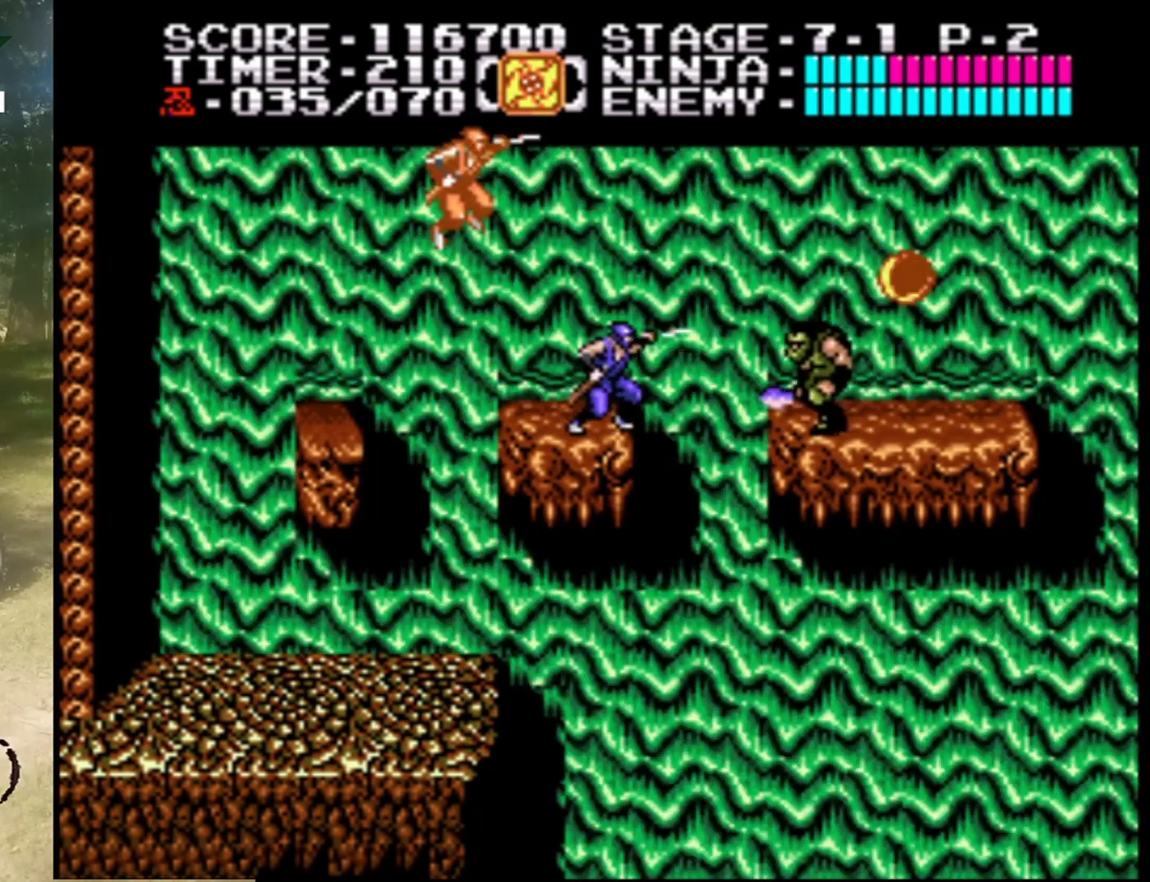
{"buttons": [], "events": [[67, "B", "up"], [233, "B", "down"], [467, "B", "up"]]}
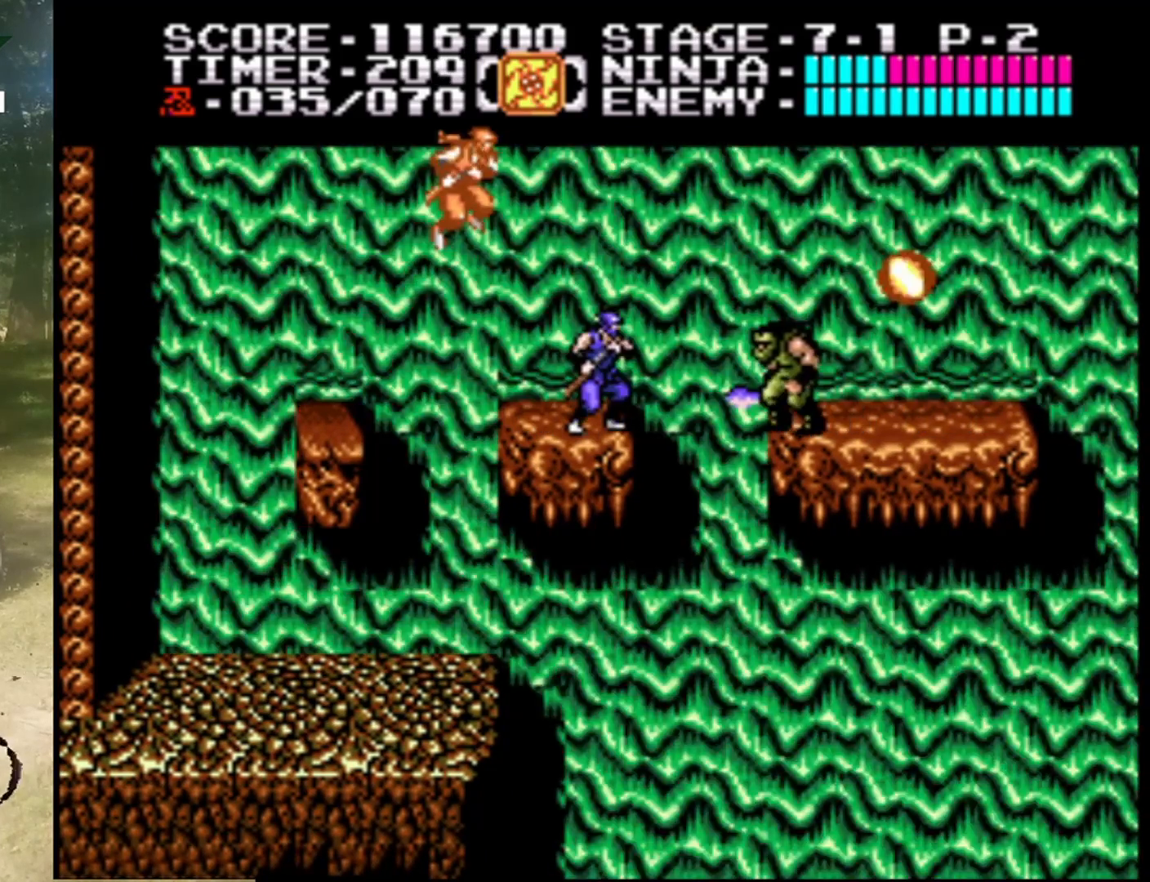
{"buttons": [], "events": [[133, "B", "down"], [367, "B", "up"]]}
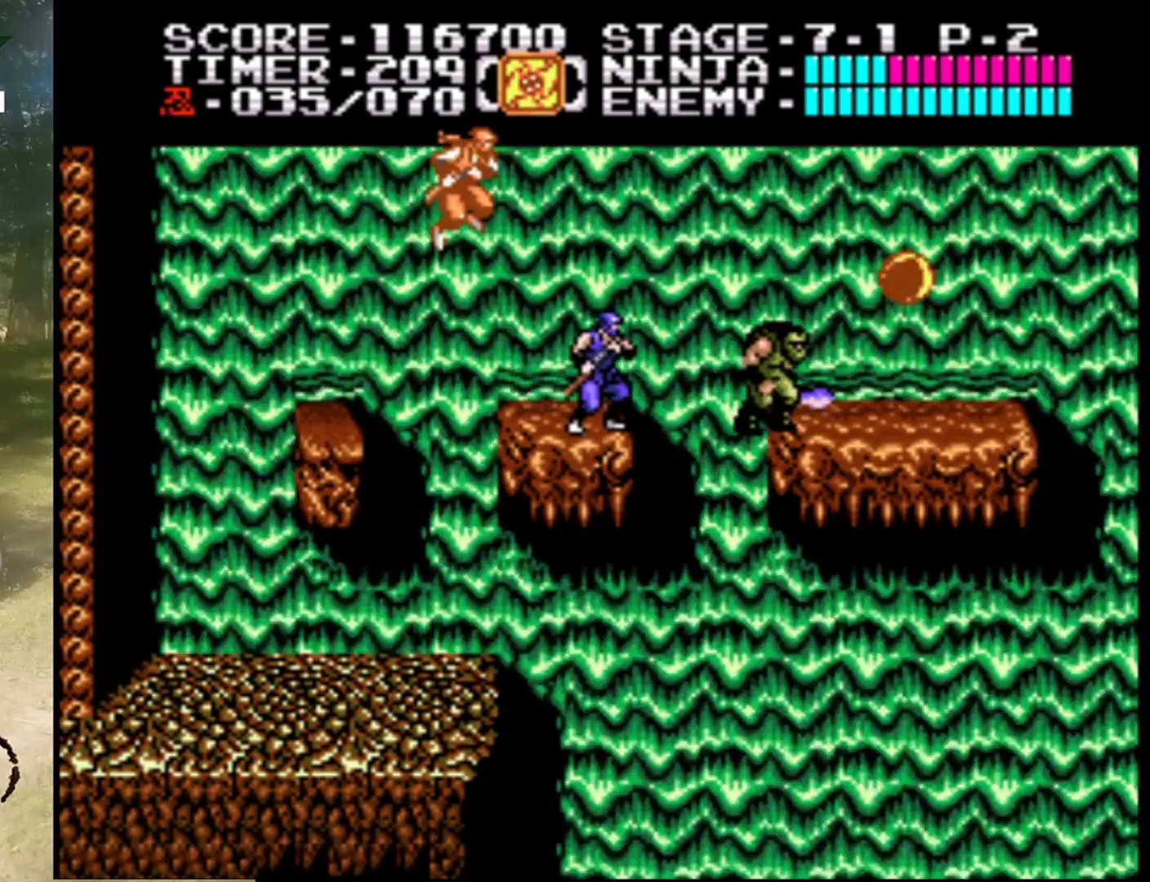
{"buttons": [], "events": [[133, "B", "down"], [367, "B", "up"]]}
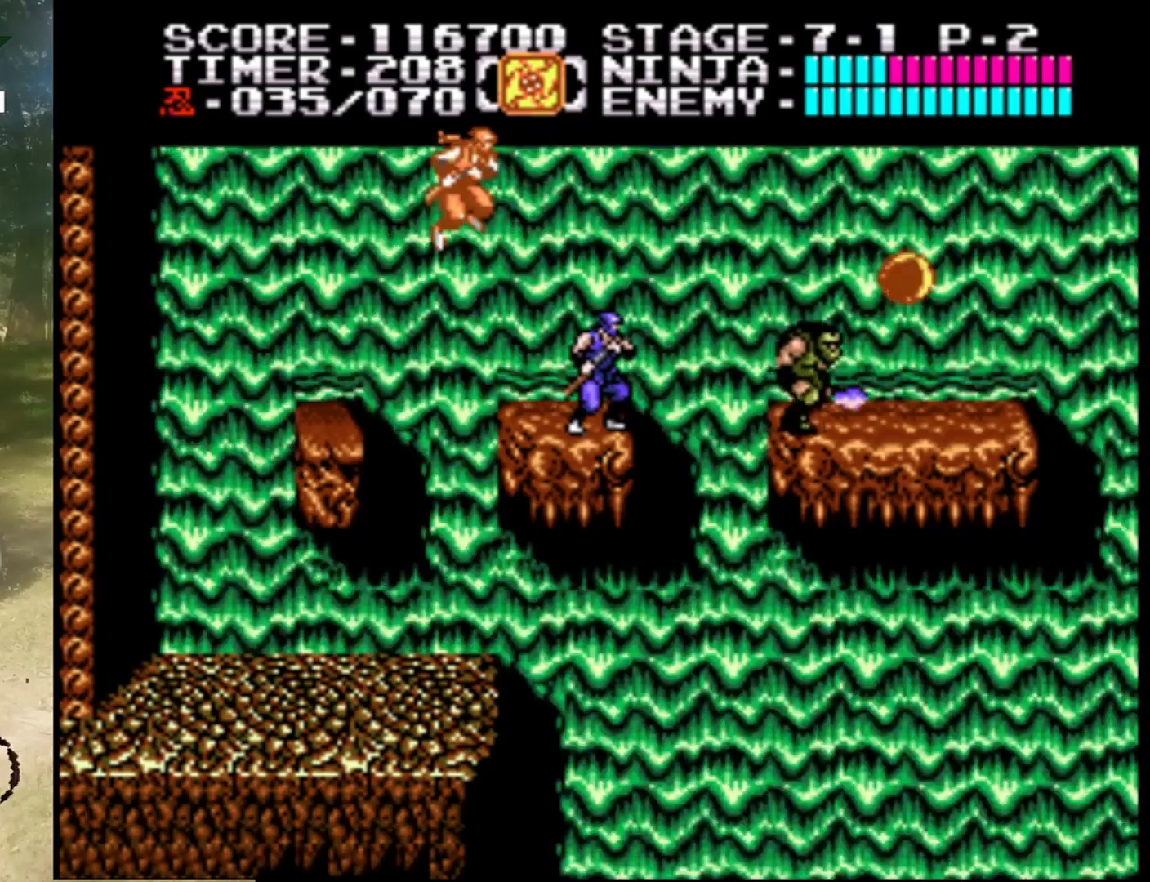
{"buttons": [], "events": []}
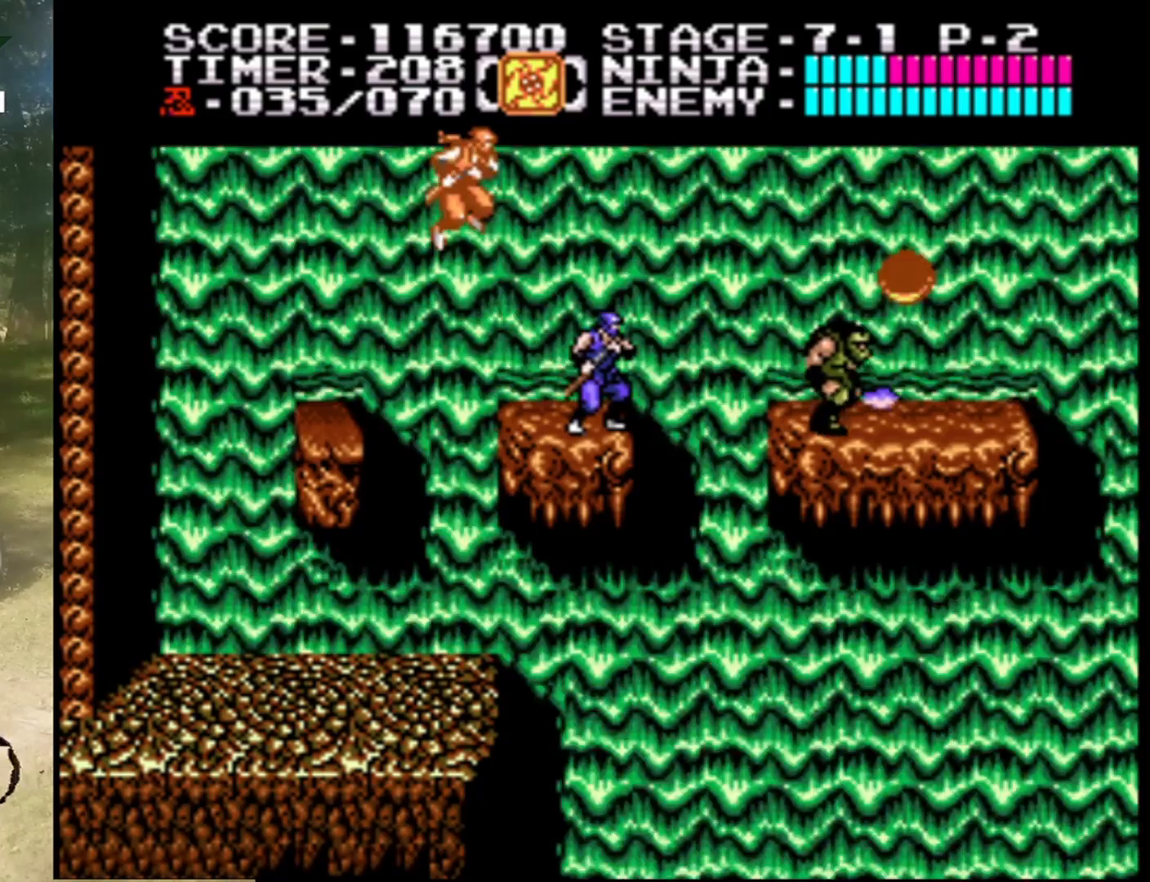
{"buttons": [], "events": []}
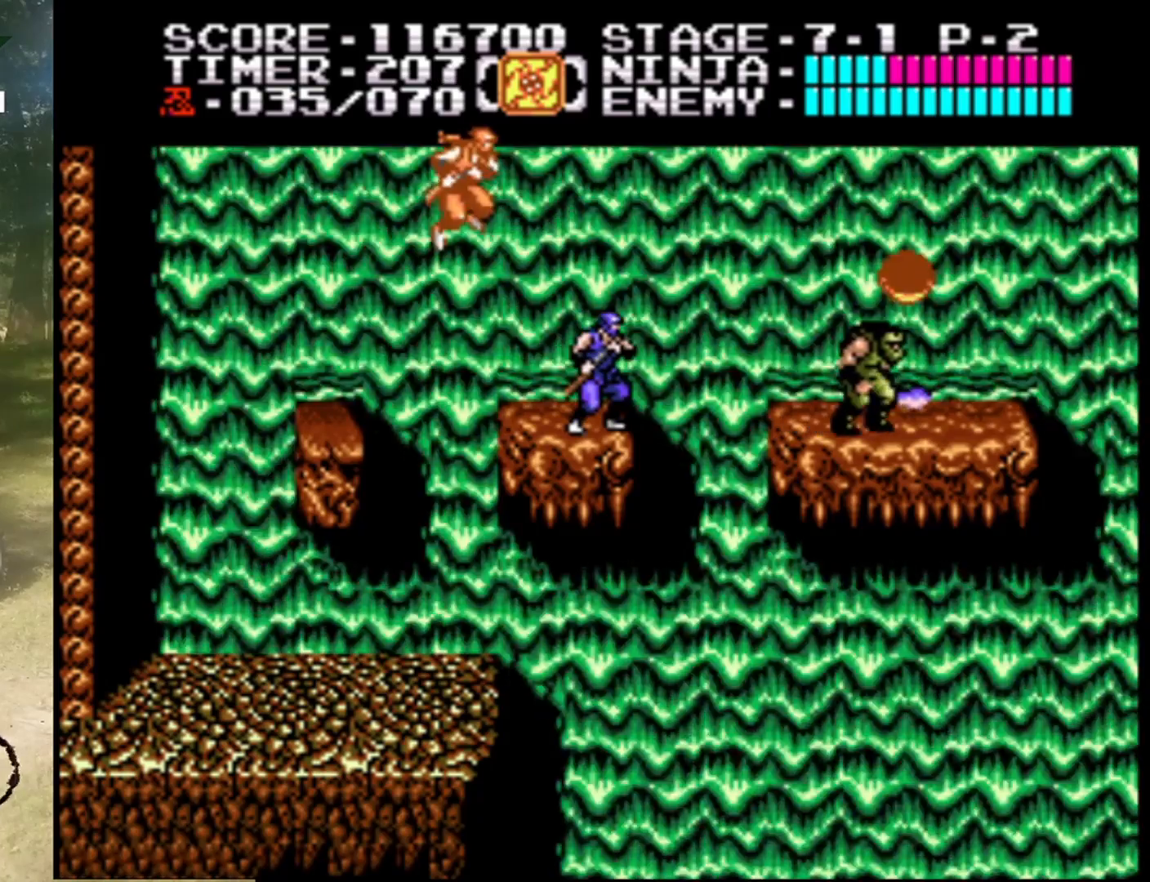
{"buttons": [], "events": []}
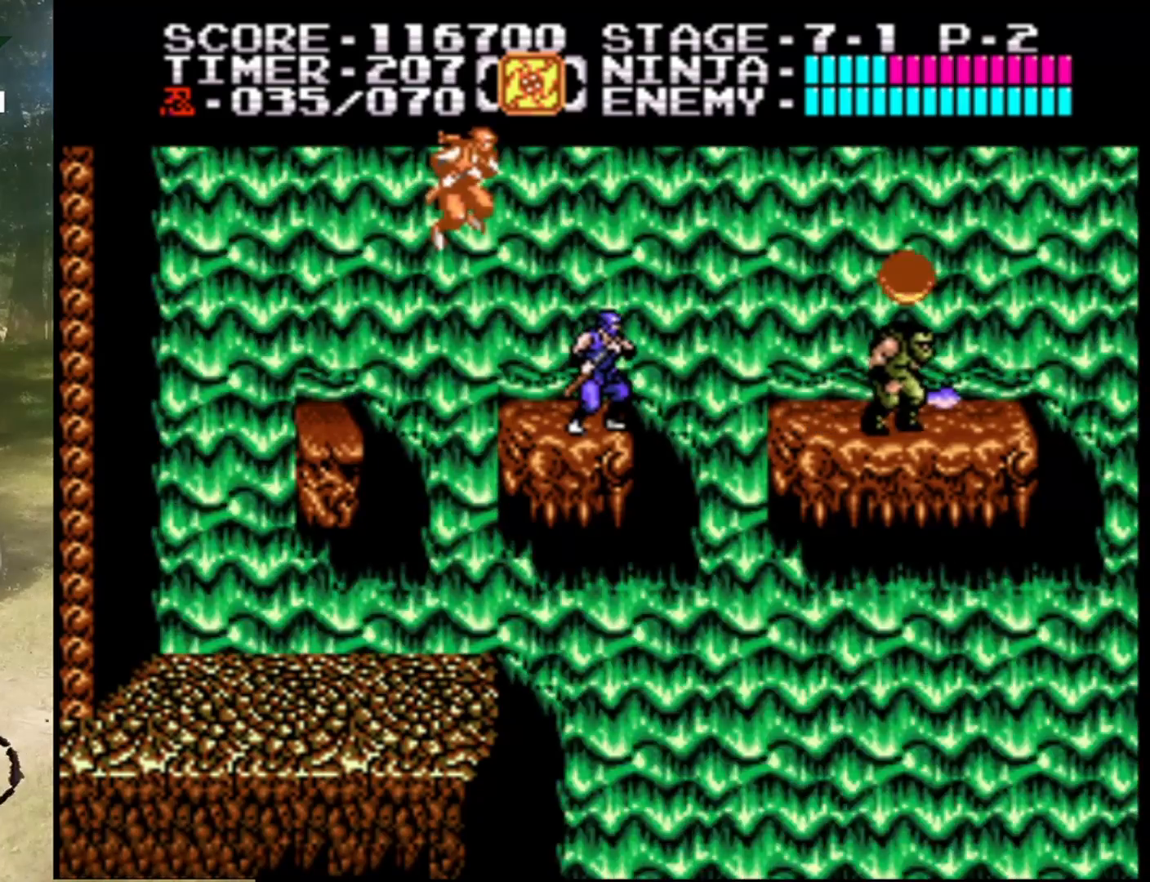
{"buttons": ["A", "DPAD_RIGHT"], "events": [[300, "A", "down"], [300, "DPAD_RIGHT", "down"]]}
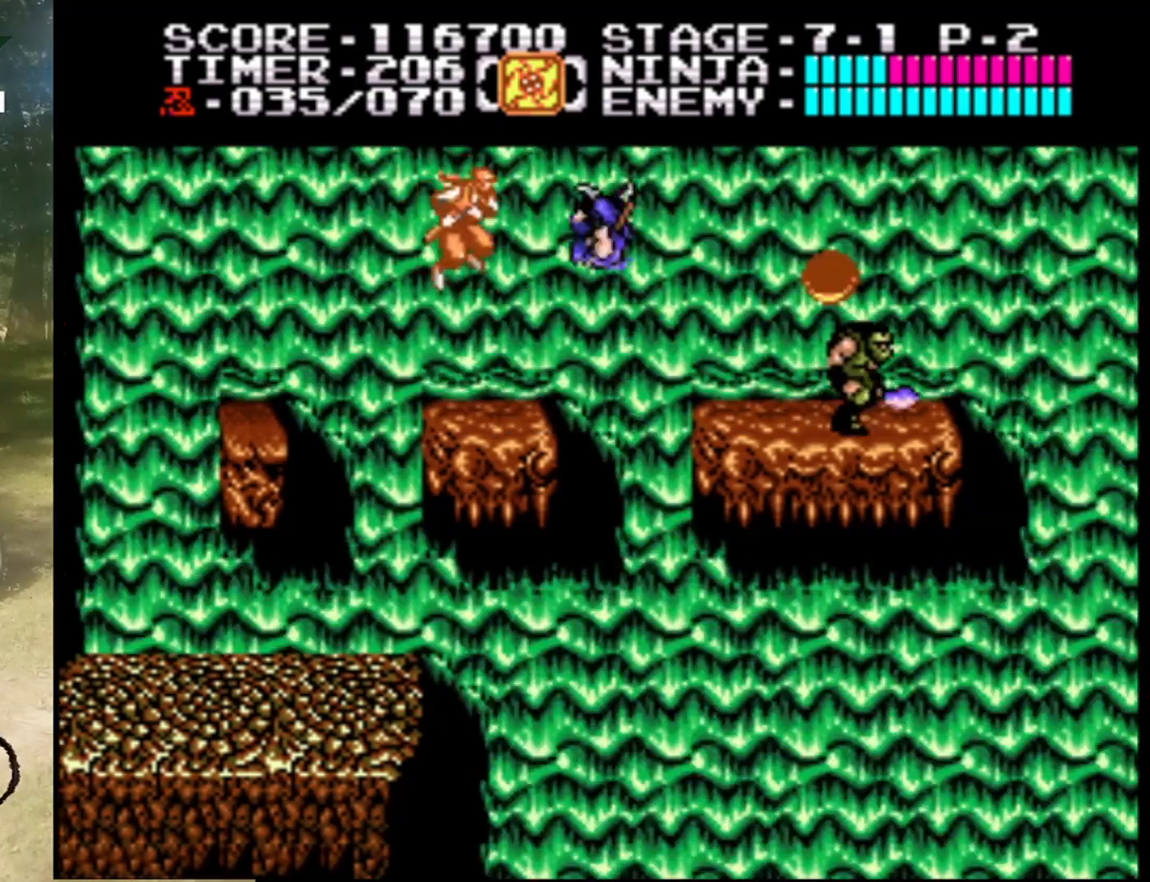
{"buttons": ["B", "DPAD_RIGHT"], "events": [[133, "A", "up"], [467, "B", "down"]]}
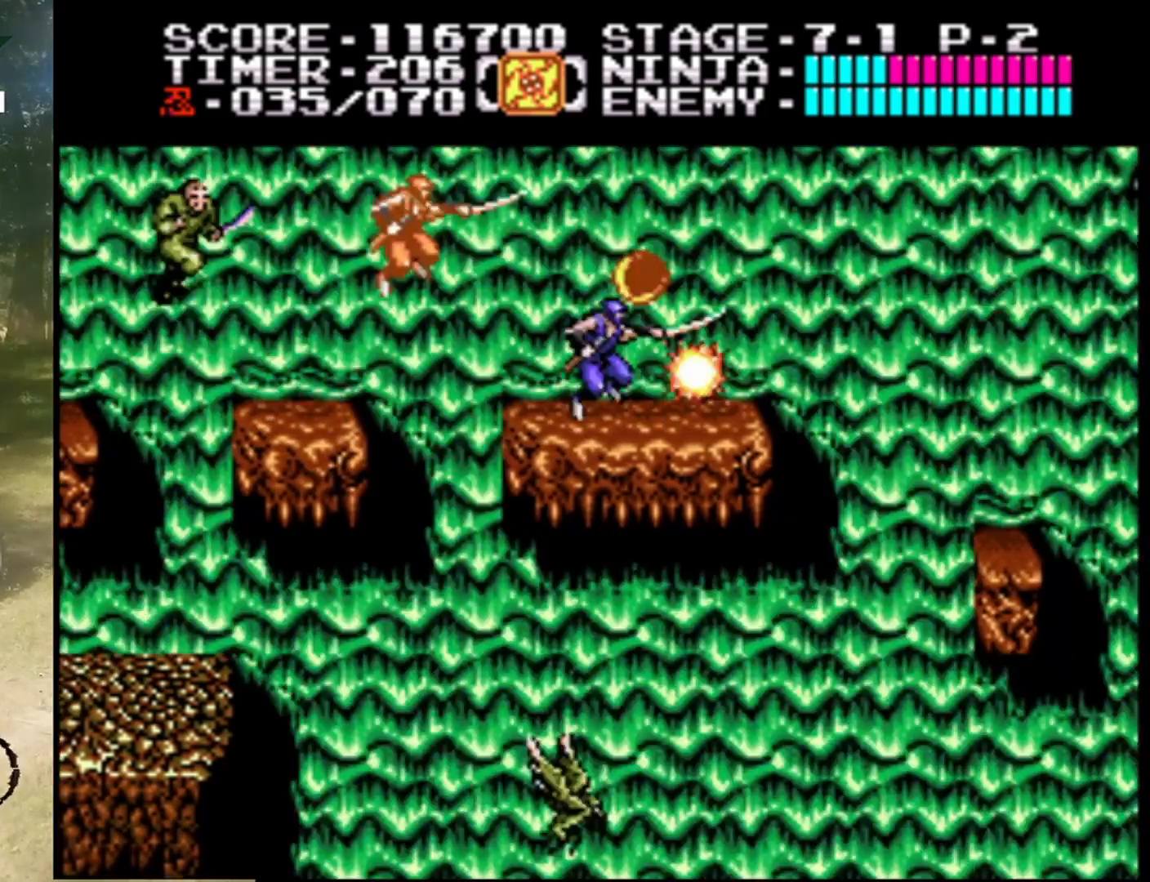
{"buttons": ["B"], "events": [[33, "DPAD_RIGHT", "up"], [167, "B", "up"], [333, "B", "down"]]}
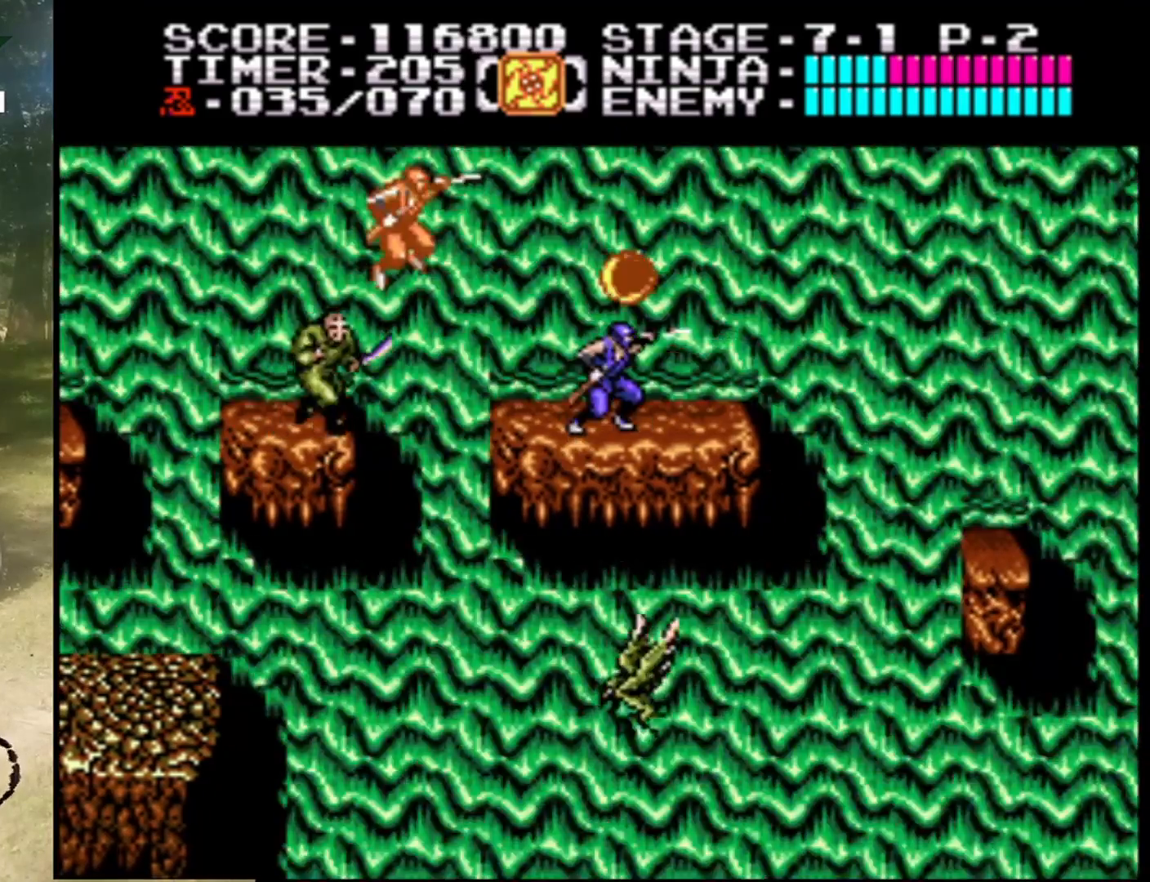
{"buttons": [], "events": [[33, "B", "up"], [33, "DPAD_RIGHT", "down"], [167, "DPAD_RIGHT", "up"], [300, "B", "down"], [500, "B", "up"]]}
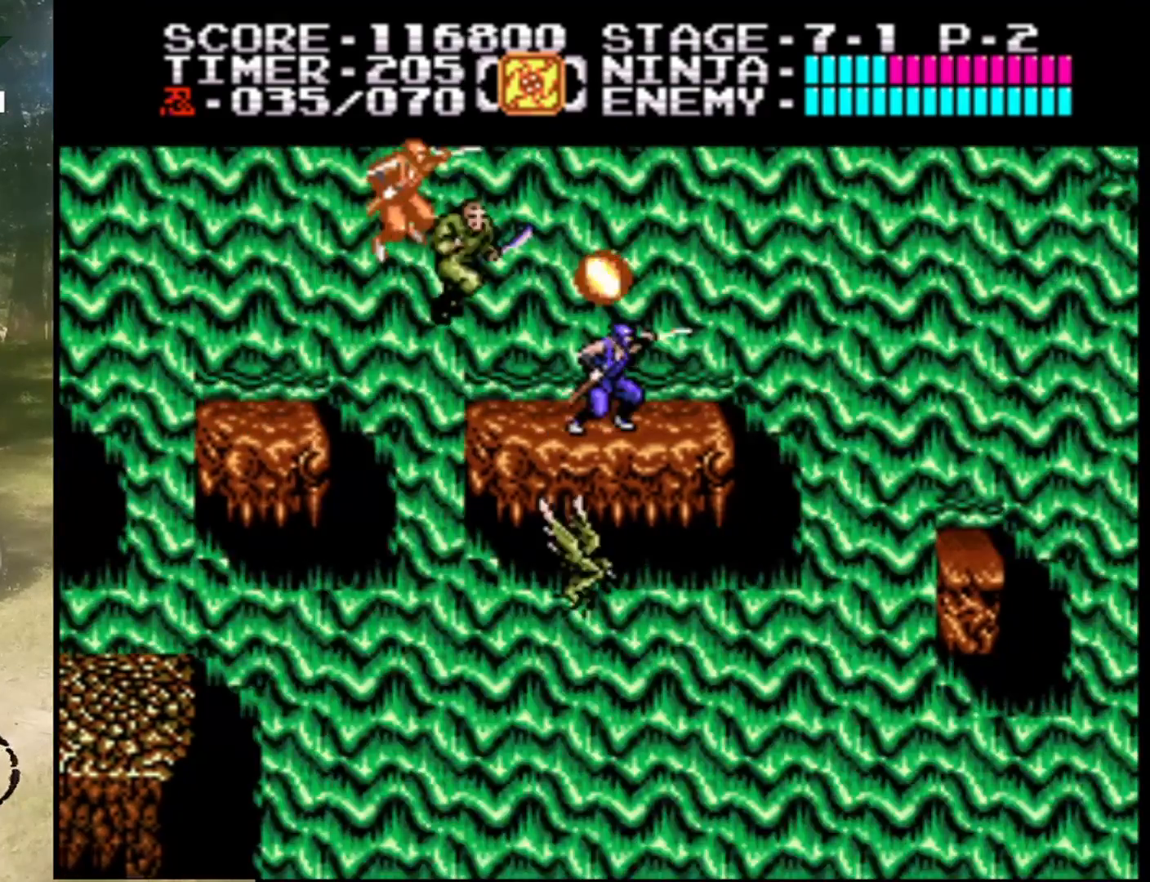
{"buttons": ["B", "DPAD_LEFT"], "events": [[333, "B", "down"], [500, "DPAD_LEFT", "down"]]}
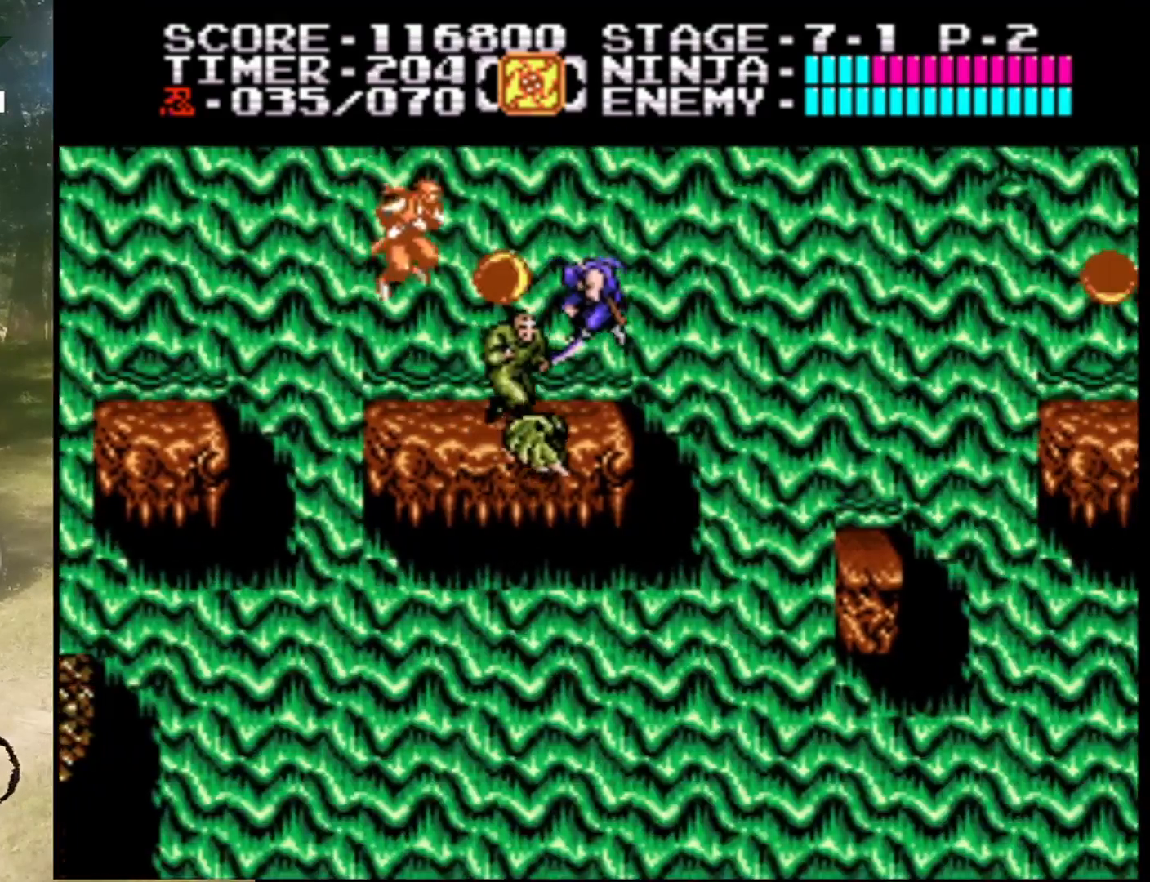
{"buttons": ["B", "DPAD_LEFT"], "events": [[67, "B", "up"], [367, "B", "down"]]}